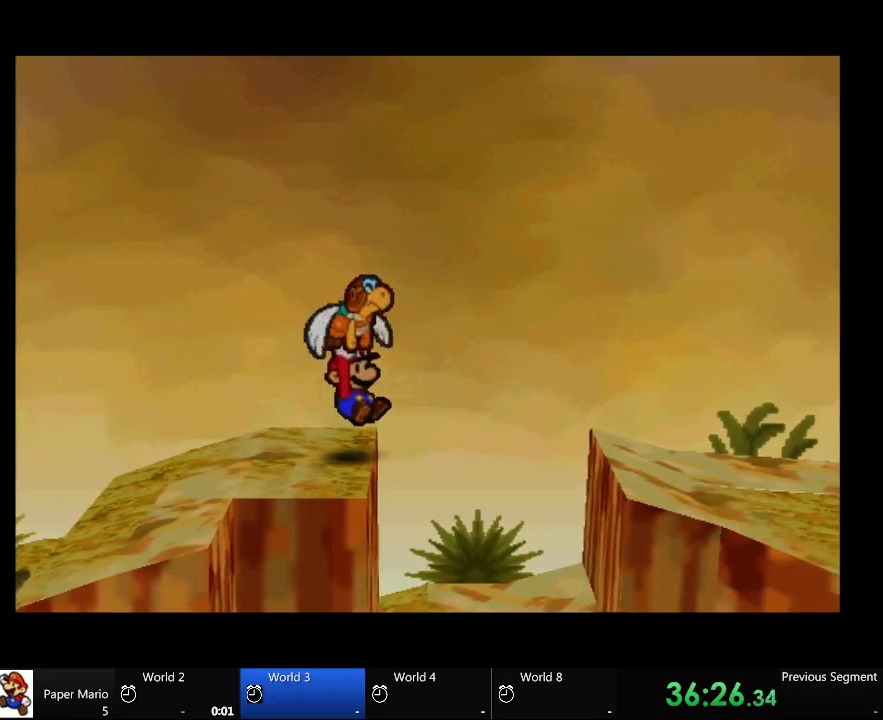
Gameplay with a controller (Xbox layout); each line is a JSON object with the inputs held at the frame after it. "events" lists button and stick changes between this image and that frame as [ms after this image, input, new state], when the widget could be followed in between. Not read: L2 L3 R3.
{"buttons": [], "left_stick": "right", "right_stick": "center", "events": []}
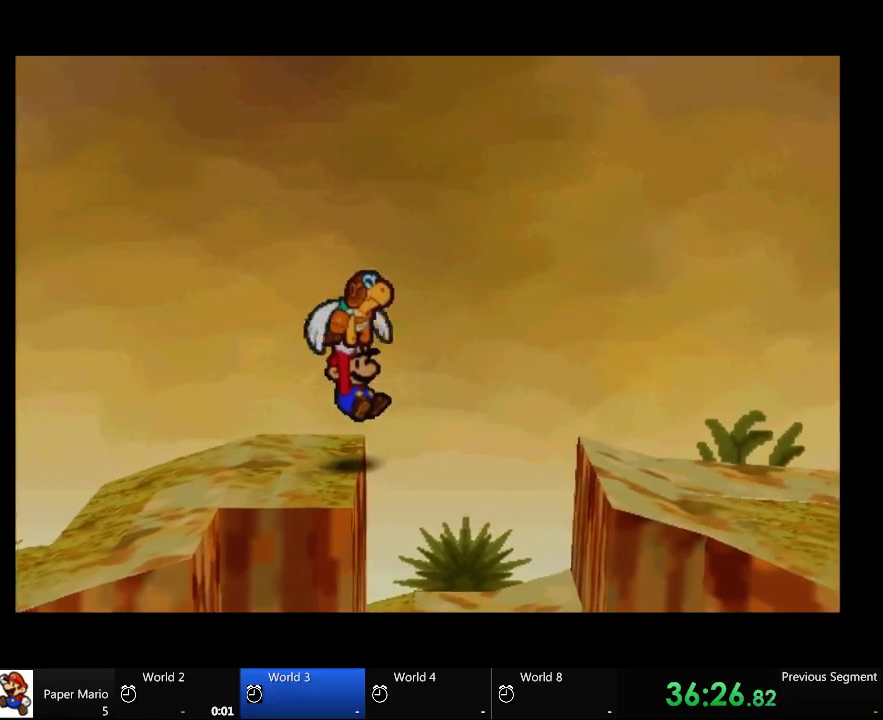
{"buttons": [], "left_stick": "right", "right_stick": "center", "events": []}
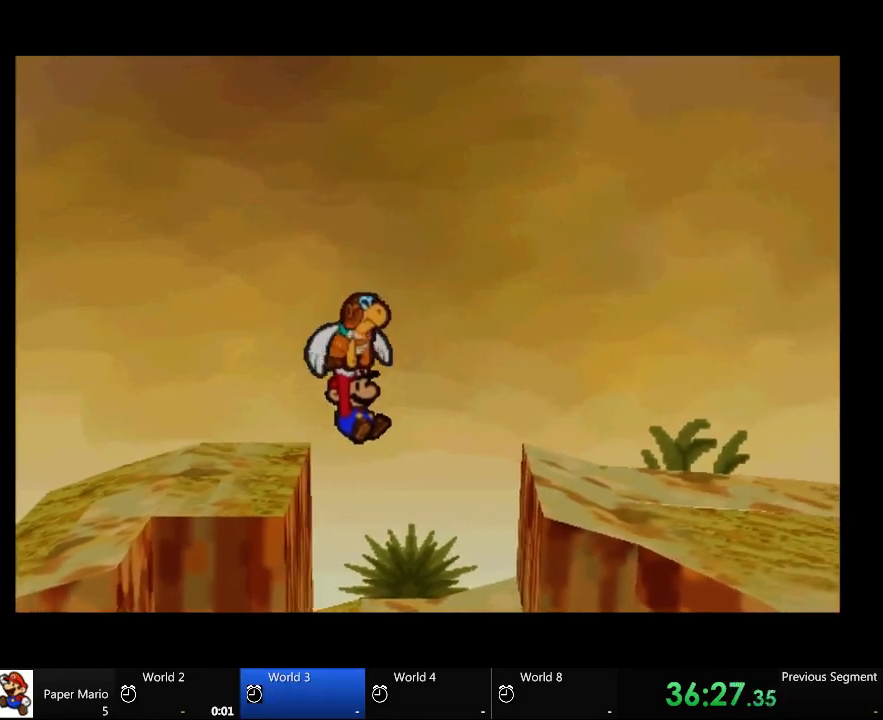
{"buttons": [], "left_stick": "right", "right_stick": "center", "events": []}
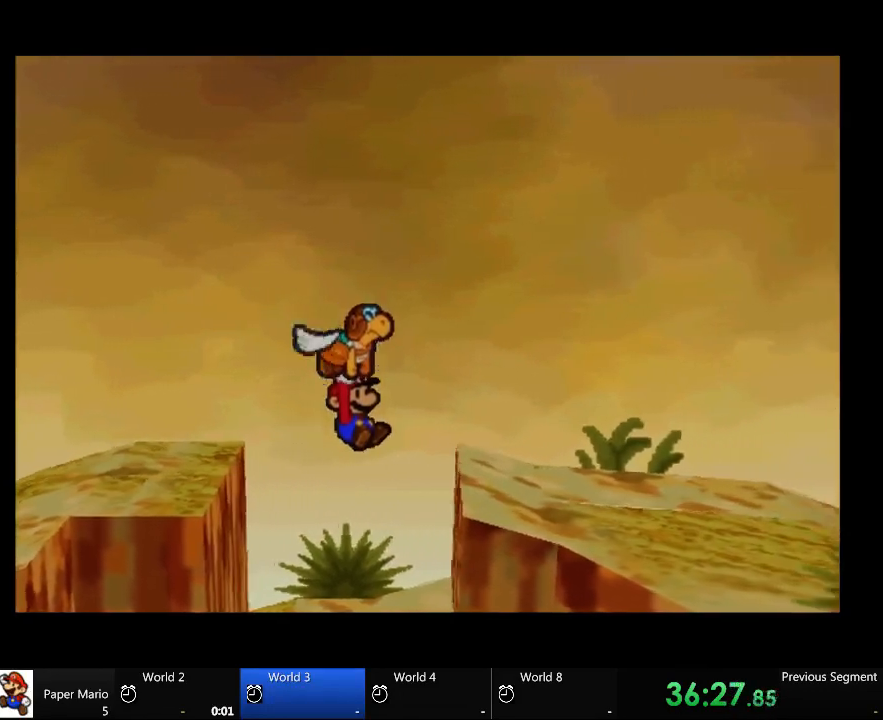
{"buttons": [], "left_stick": "right", "right_stick": "center", "events": []}
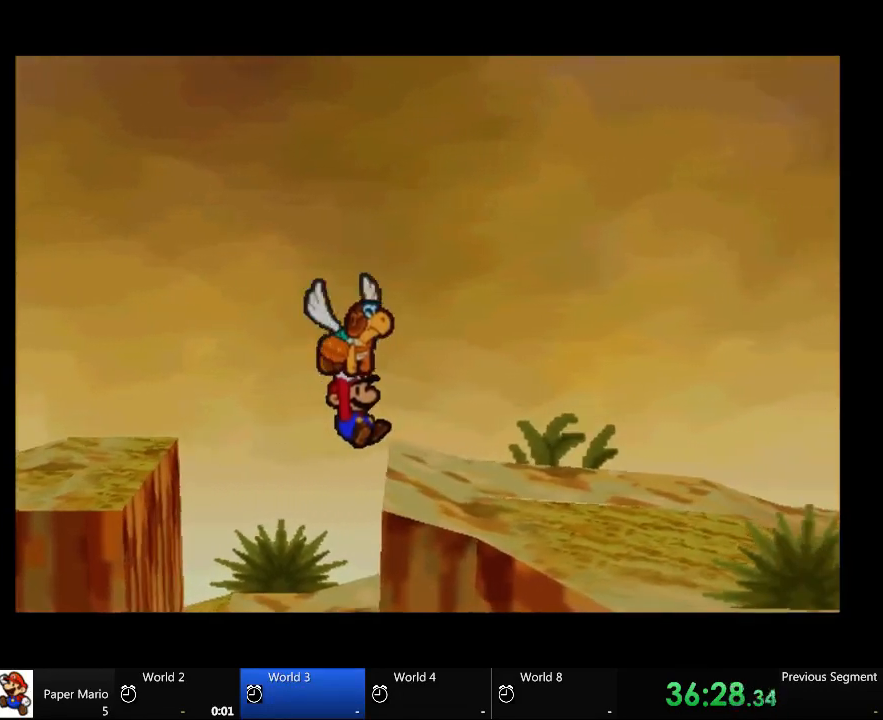
{"buttons": [], "left_stick": "center", "right_stick": "center", "events": [[433, "left_stick", "center"]]}
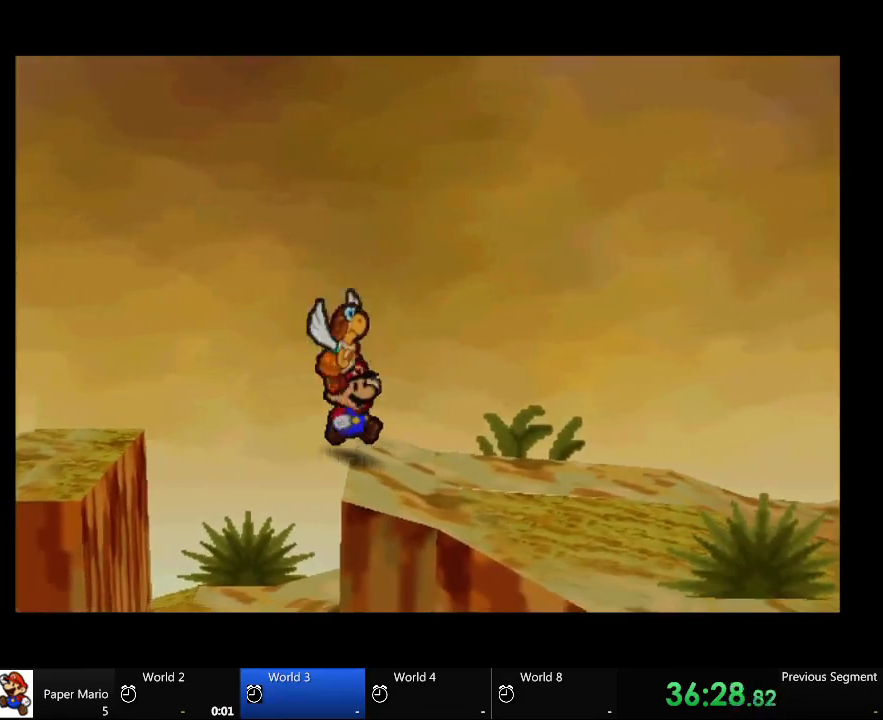
{"buttons": [], "left_stick": "center", "right_stick": "center", "events": []}
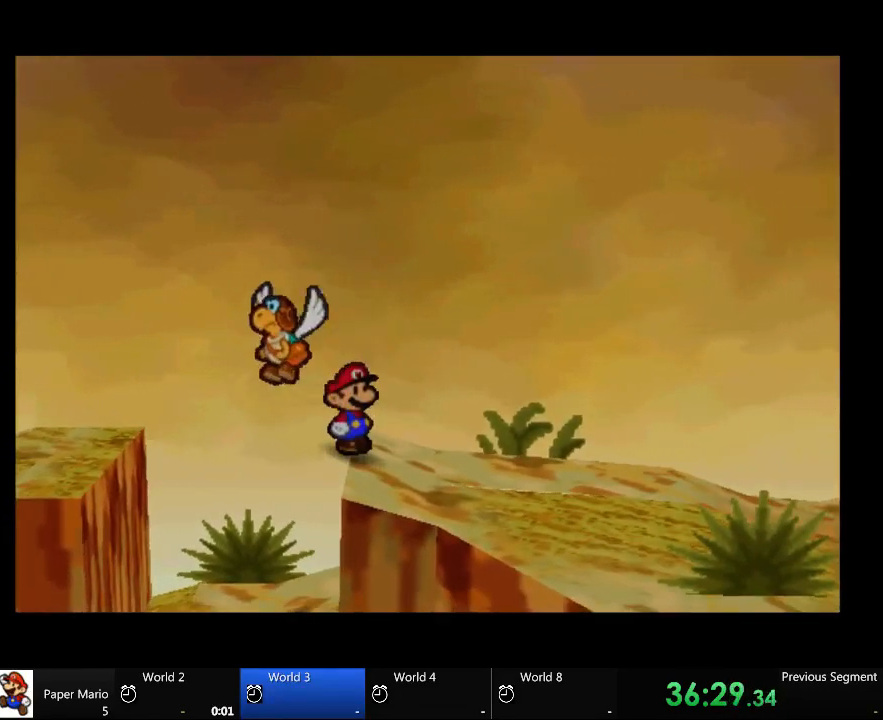
{"buttons": [], "left_stick": "center", "right_stick": "center", "events": [[100, "right_stick", "right"], [233, "right_stick", "center"]]}
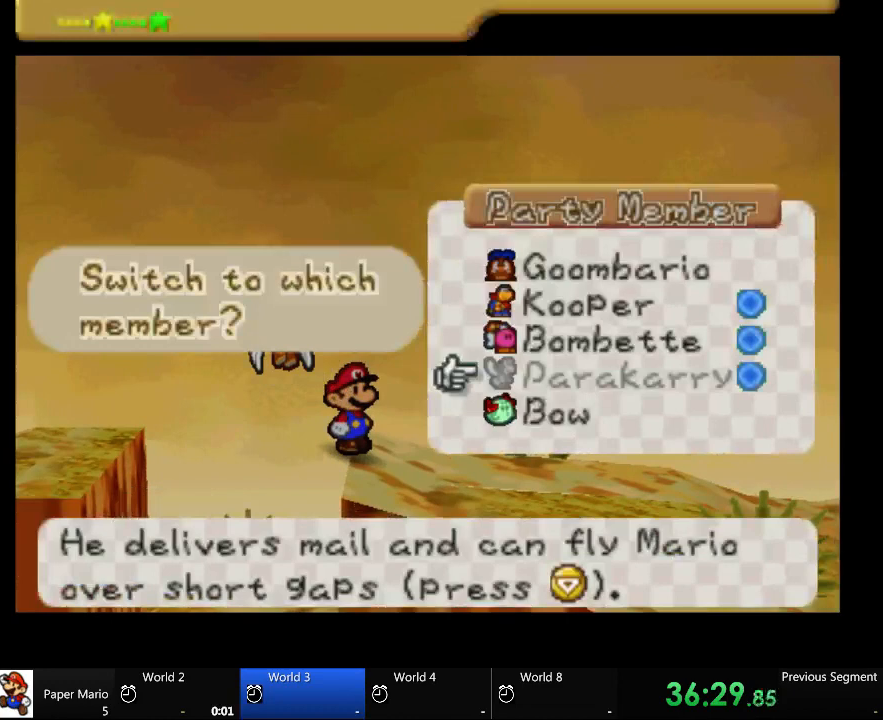
{"buttons": [], "left_stick": "up", "right_stick": "center", "events": [[467, "left_stick", "up"]]}
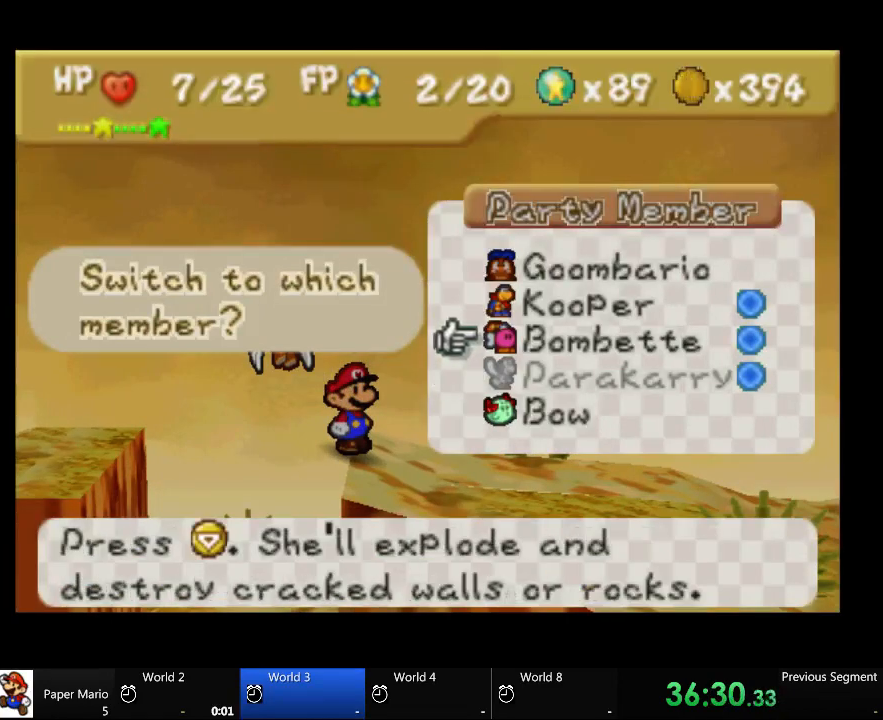
{"buttons": [], "left_stick": "center", "right_stick": "center", "events": [[67, "left_stick", "center"], [233, "left_stick", "up"], [367, "left_stick", "center"]]}
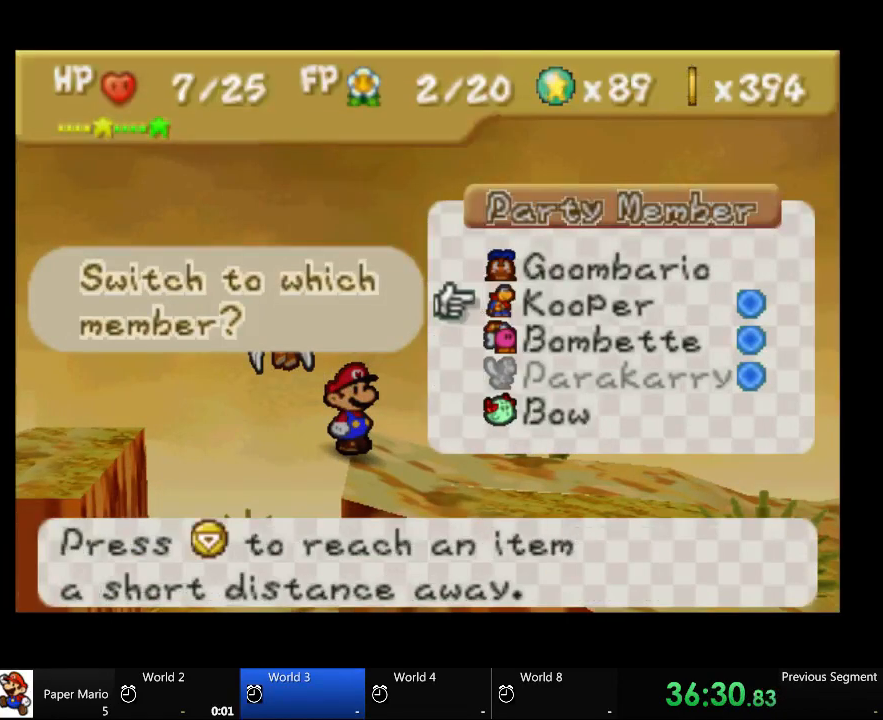
{"buttons": [], "left_stick": "center", "right_stick": "center", "events": []}
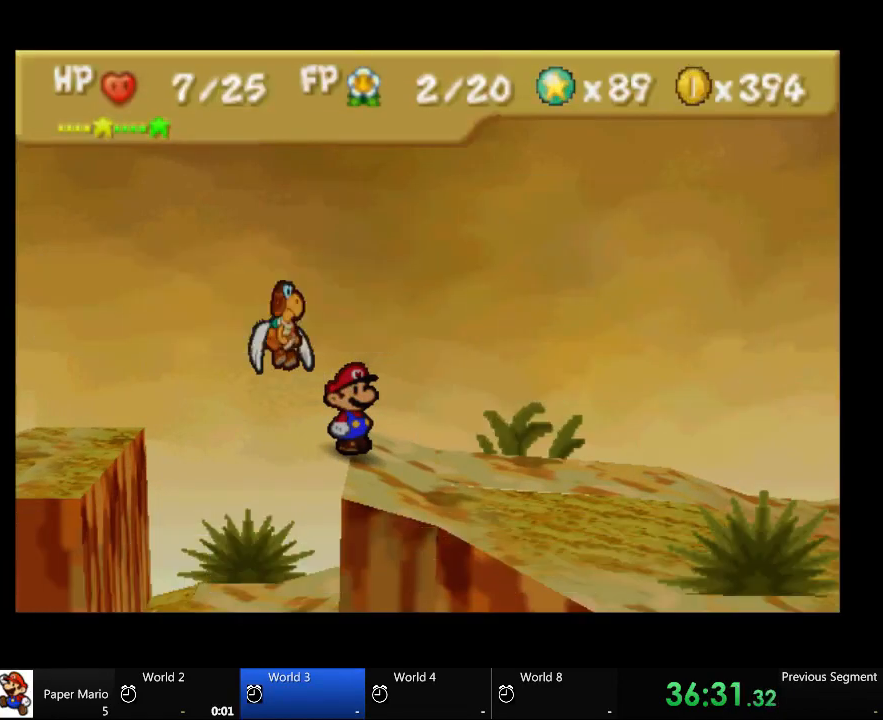
{"buttons": [], "left_stick": "center", "right_stick": "center", "events": []}
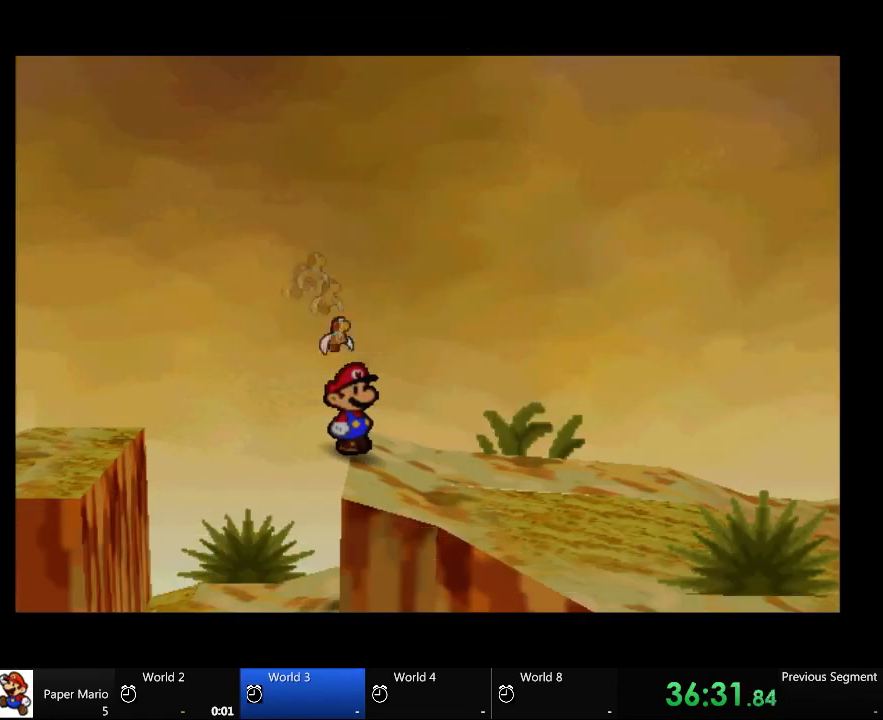
{"buttons": [], "left_stick": "center", "right_stick": "center", "events": [[33, "left_stick", "right"], [333, "left_stick", "center"]]}
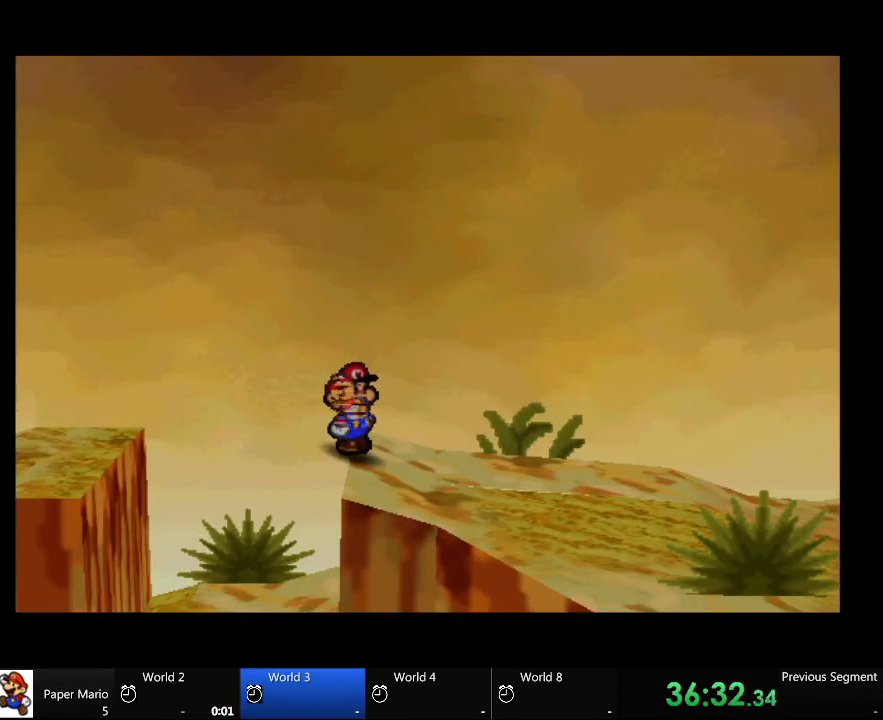
{"buttons": [], "left_stick": "center", "right_stick": "center", "events": [[33, "left_stick", "right"], [467, "left_stick", "center"]]}
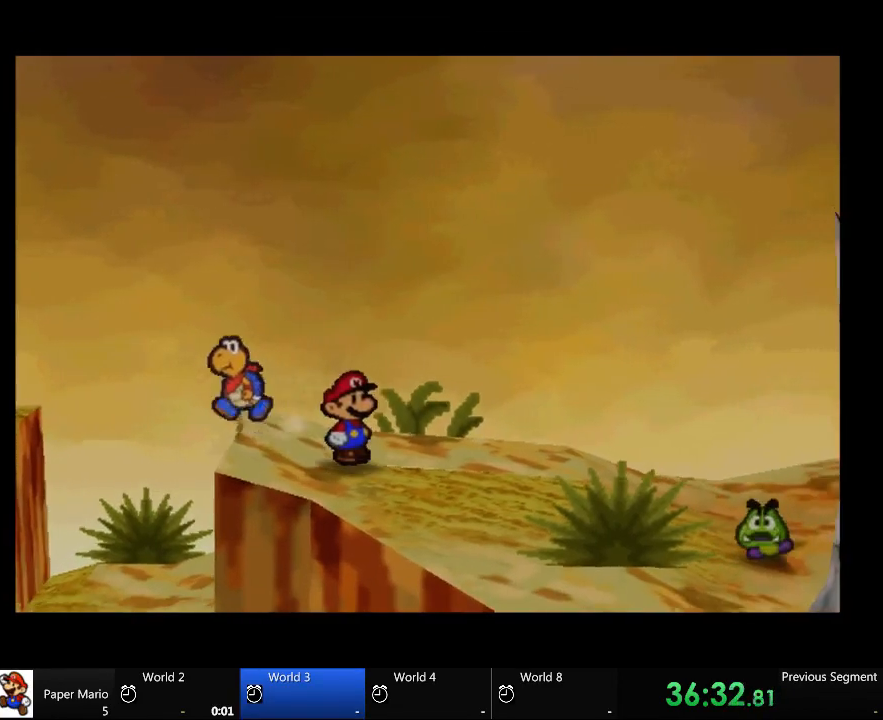
{"buttons": [], "left_stick": "center", "right_stick": "center", "events": []}
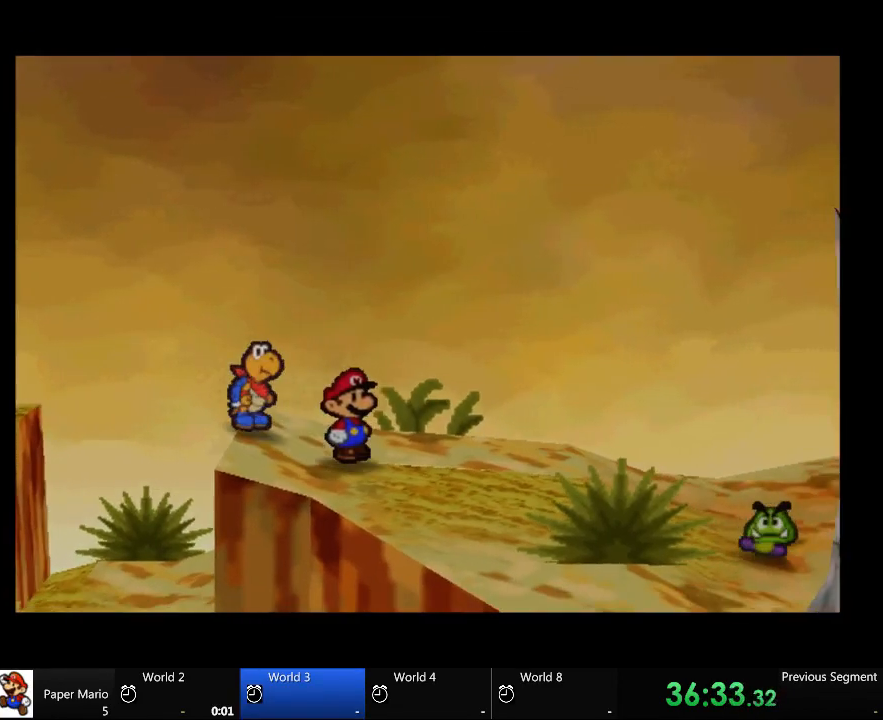
{"buttons": [], "left_stick": "center", "right_stick": "center", "events": [[33, "left_stick", "right"], [267, "left_stick", "center"]]}
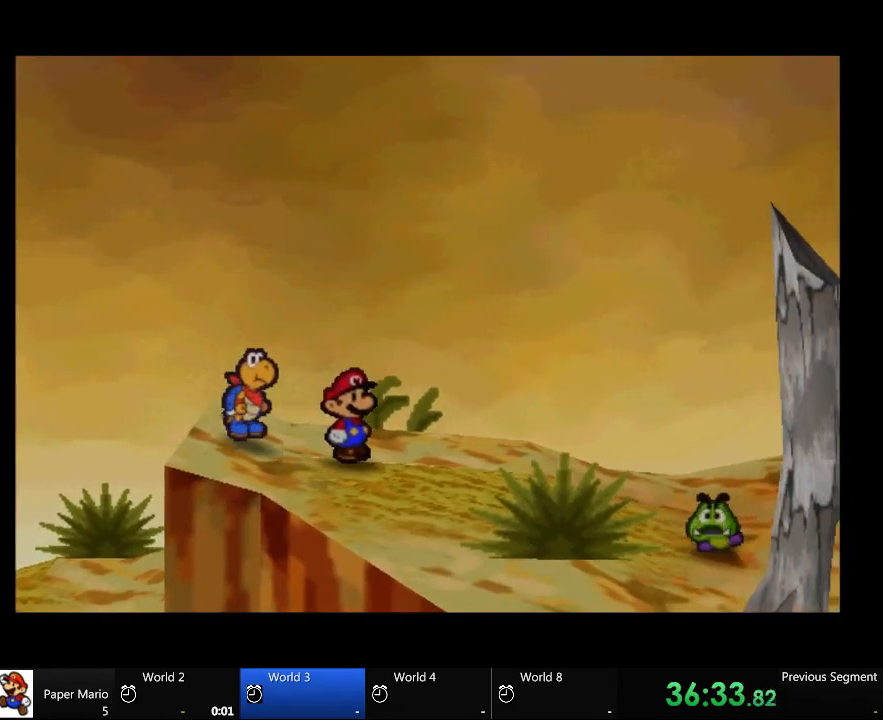
{"buttons": [], "left_stick": "down-right", "right_stick": "center", "events": [[467, "left_stick", "down-right"]]}
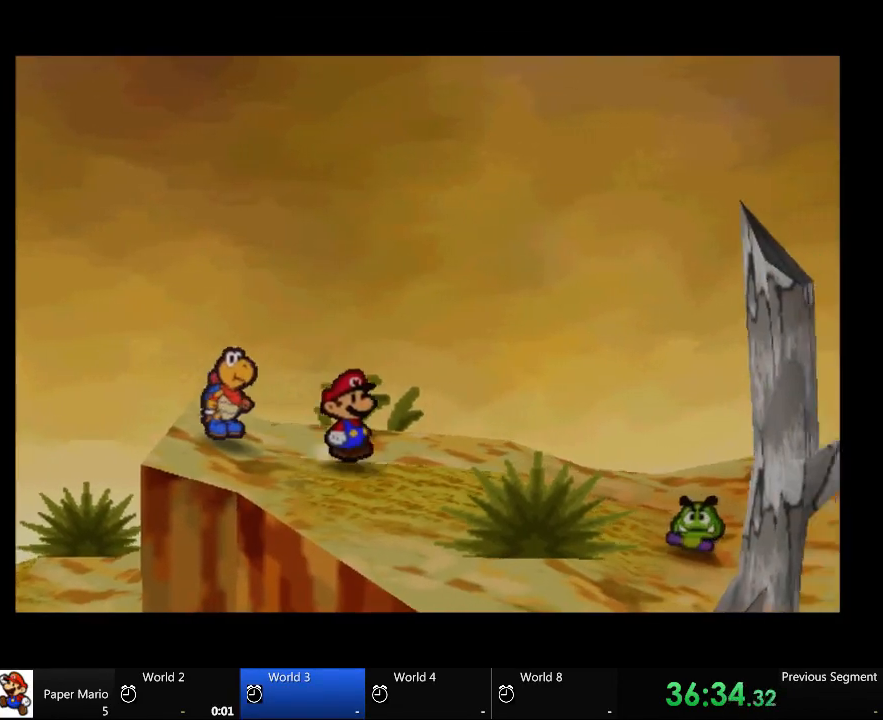
{"buttons": ["A"], "left_stick": "right", "right_stick": "center", "events": [[300, "left_stick", "right"], [400, "A", "down"]]}
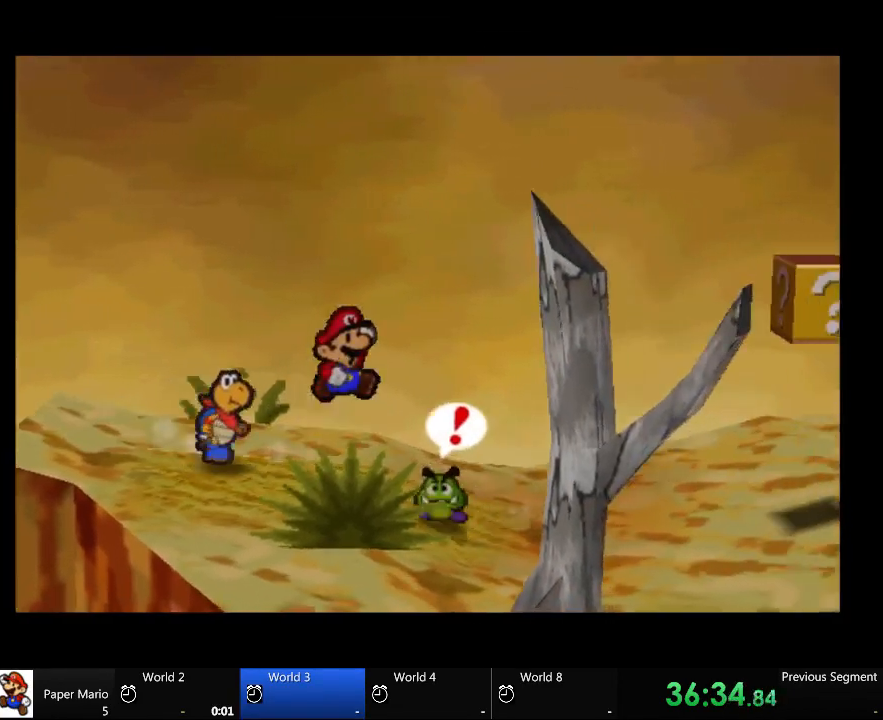
{"buttons": ["A"], "left_stick": "center", "right_stick": "center", "events": [[100, "A", "up"], [167, "left_stick", "center"], [300, "A", "down"]]}
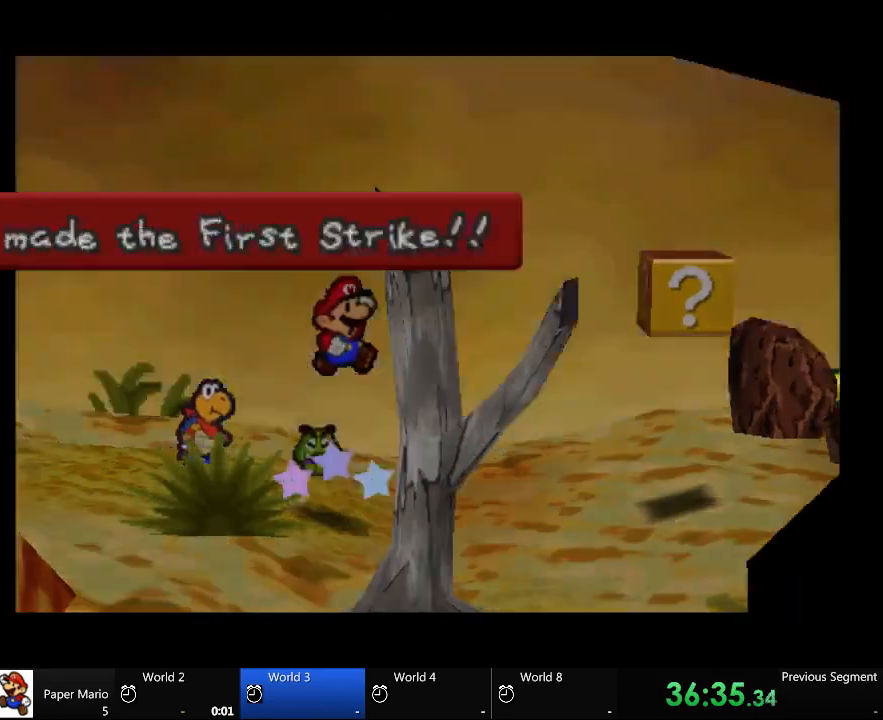
{"buttons": ["A"], "left_stick": "center", "right_stick": "center", "events": []}
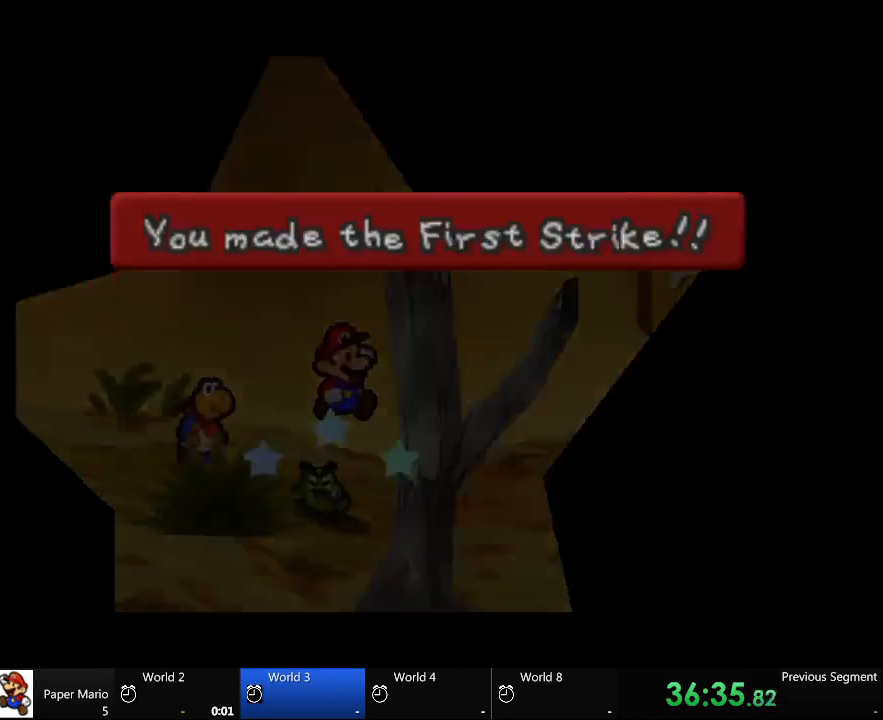
{"buttons": [], "left_stick": "center", "right_stick": "center", "events": [[167, "A", "up"]]}
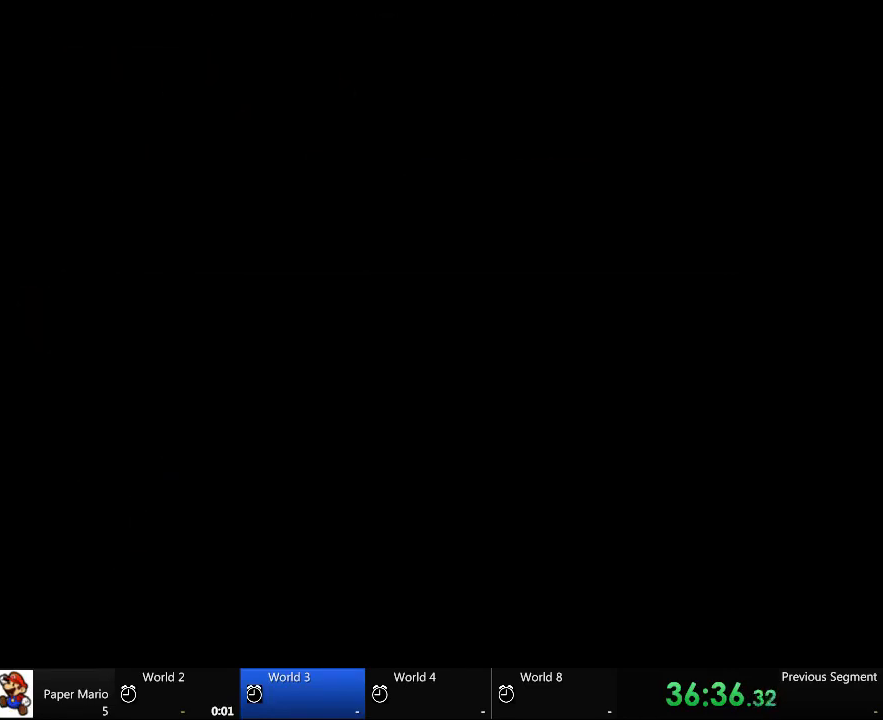
{"buttons": [], "left_stick": "center", "right_stick": "center", "events": []}
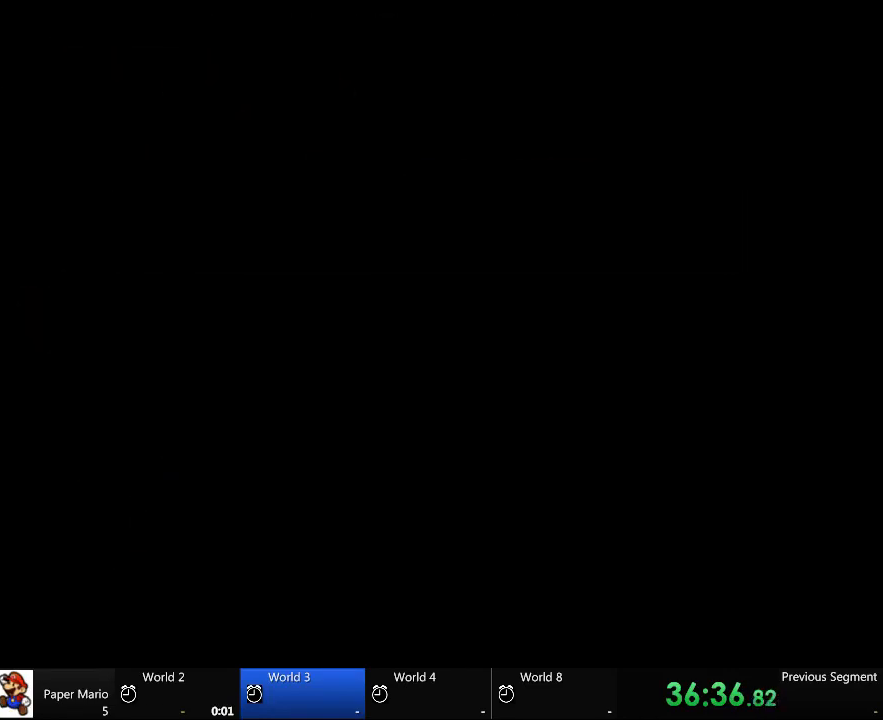
{"buttons": [], "left_stick": "center", "right_stick": "center", "events": []}
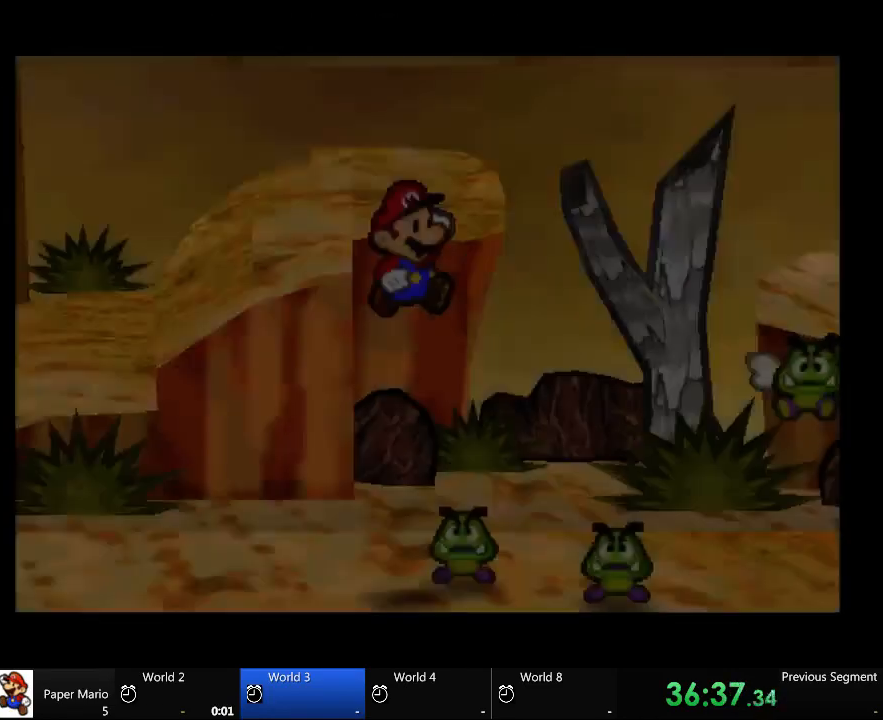
{"buttons": [], "left_stick": "center", "right_stick": "center", "events": []}
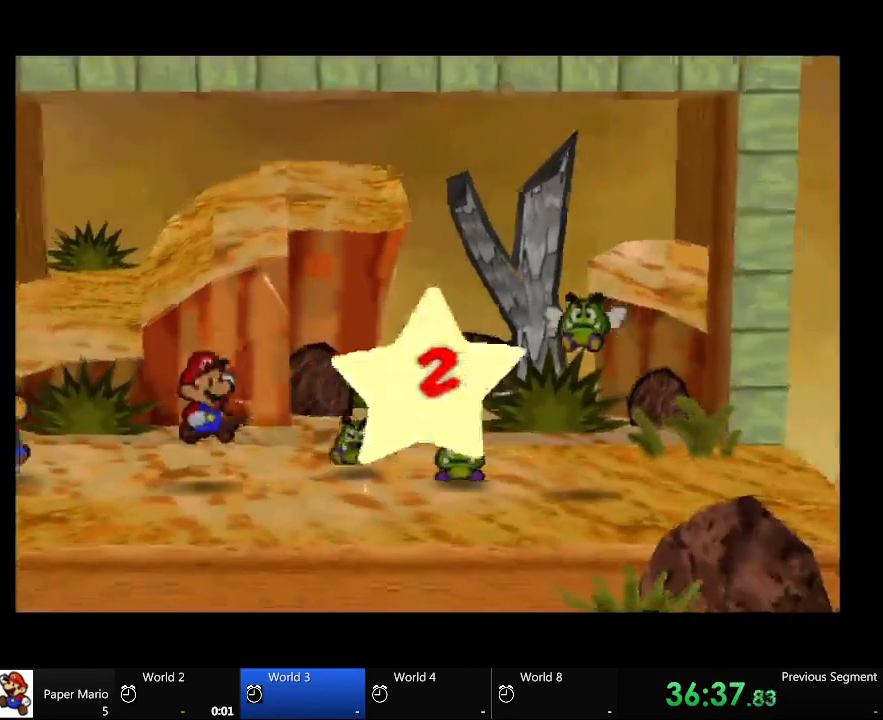
{"buttons": [], "left_stick": "center", "right_stick": "center", "events": []}
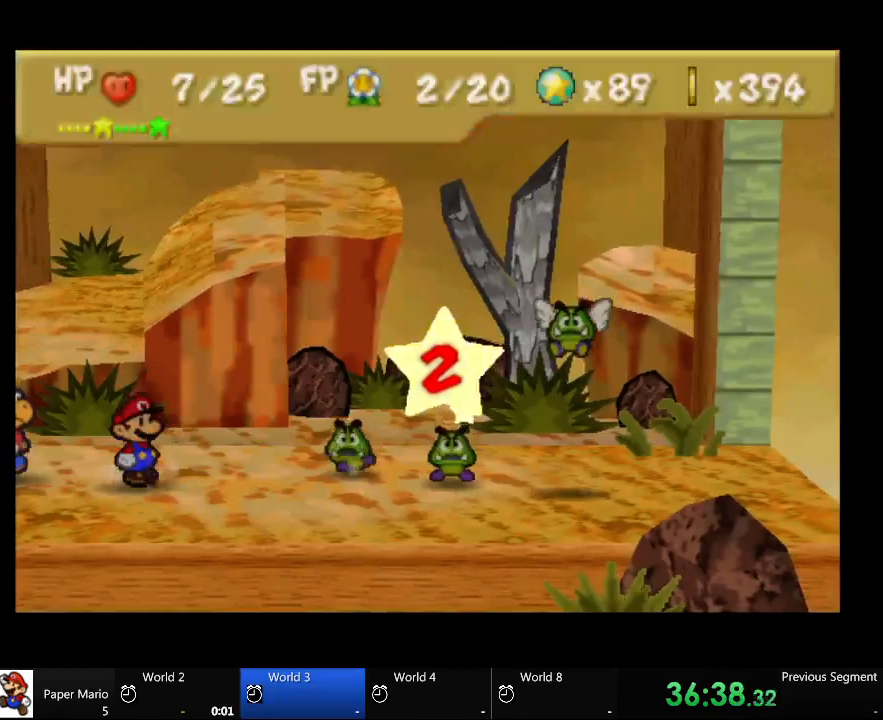
{"buttons": [], "left_stick": "center", "right_stick": "center", "events": []}